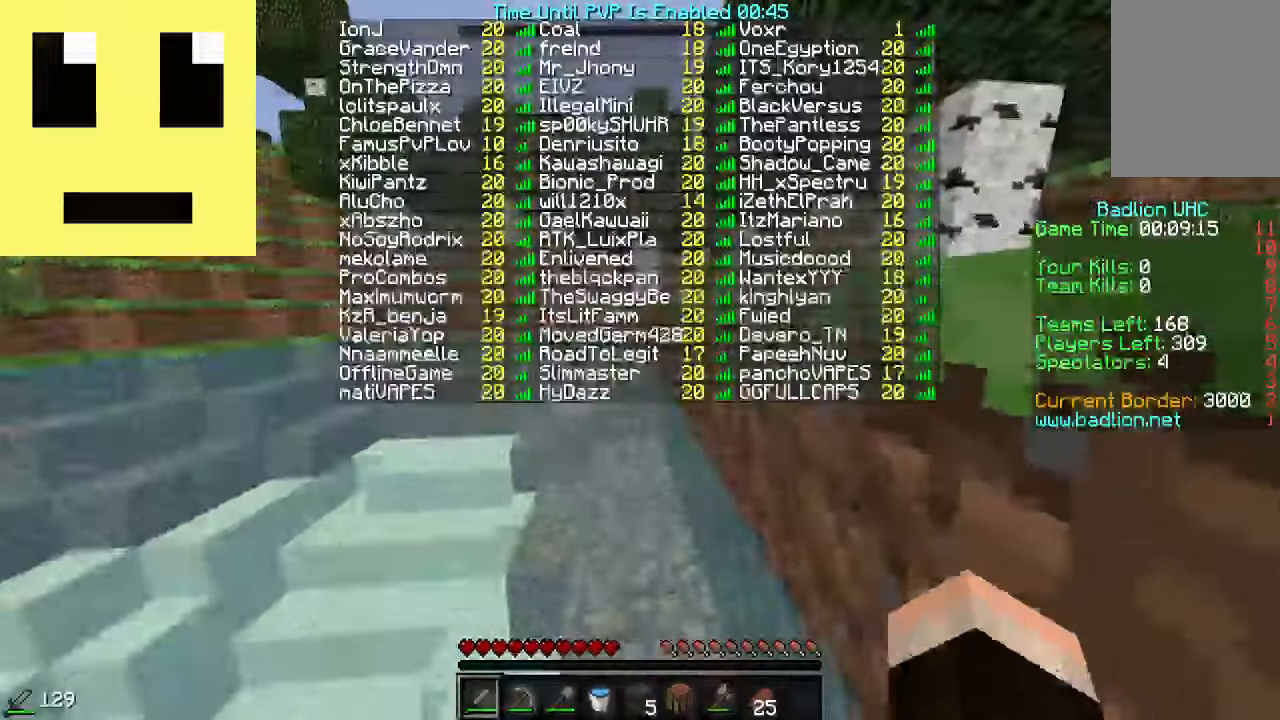
Gameplay with keyboard and mouse; each line is a JSON object with the keys and mouse buttons held at the frame after it. "events" lists presses ("down") and releases ("up") of "a", "d", "s", "w", "mouse_left" and "mouse_right" between this image and that frame as [ms after this image, input, new state], when the widget could be followed in between. "mouse_left", "mouse_right" = the "left", "right" buttons of the "mouse" list. No other keys are recorded. Fast repeated clicks can show as one long hold. Mouse movement is not recorded.
{"keys": ["w"], "mouse": [], "events": []}
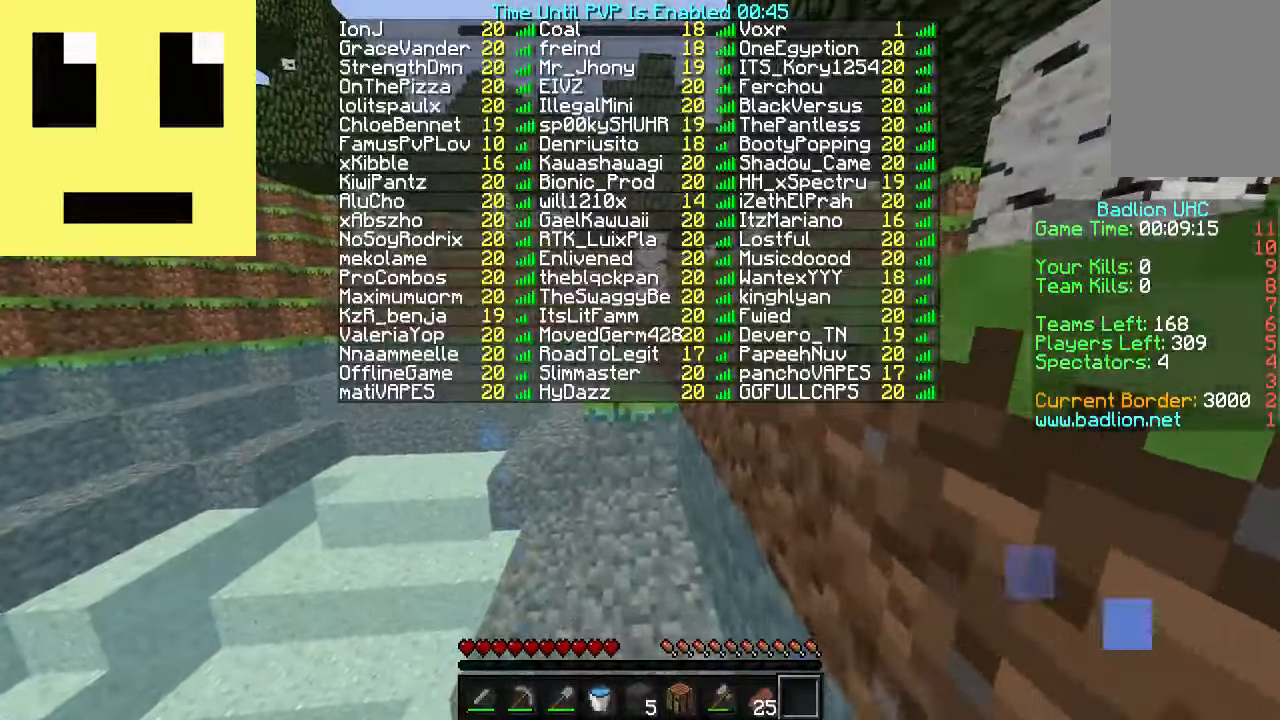
{"keys": ["w"], "mouse": [], "events": []}
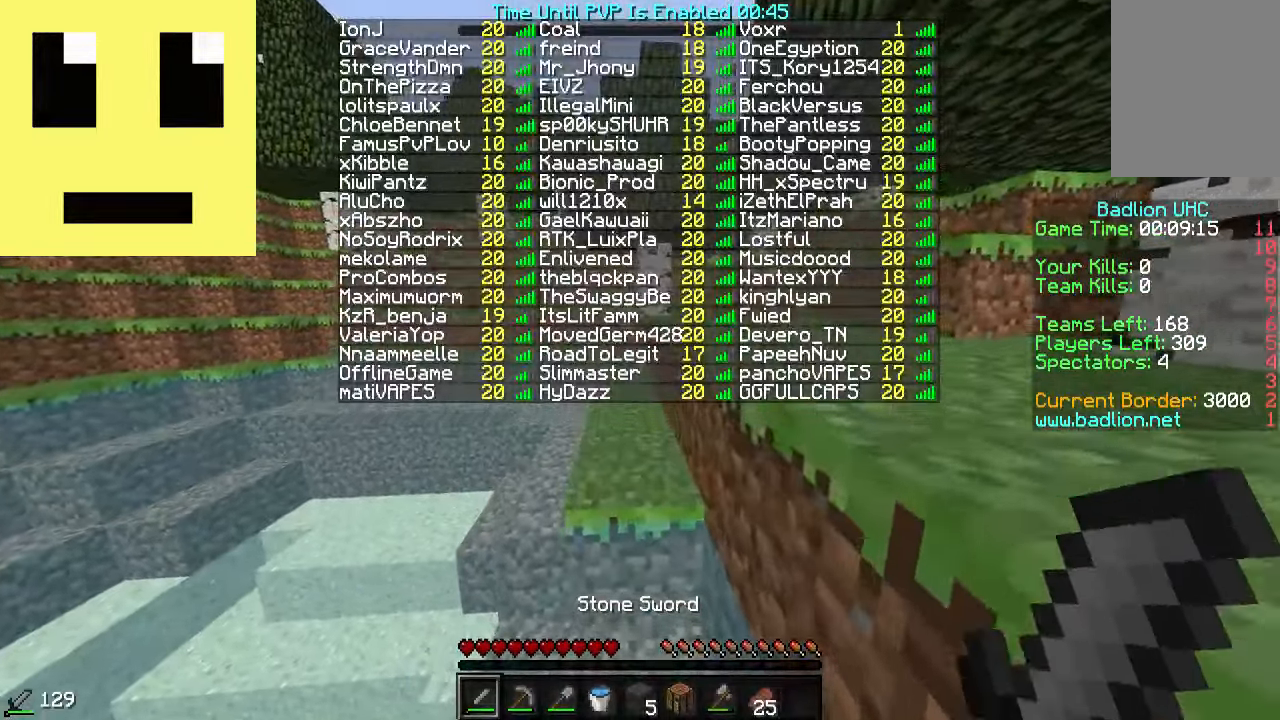
{"keys": ["w"], "mouse": ["left", "right"], "events": [[433, "mouse_left", "down"], [433, "mouse_right", "down"]]}
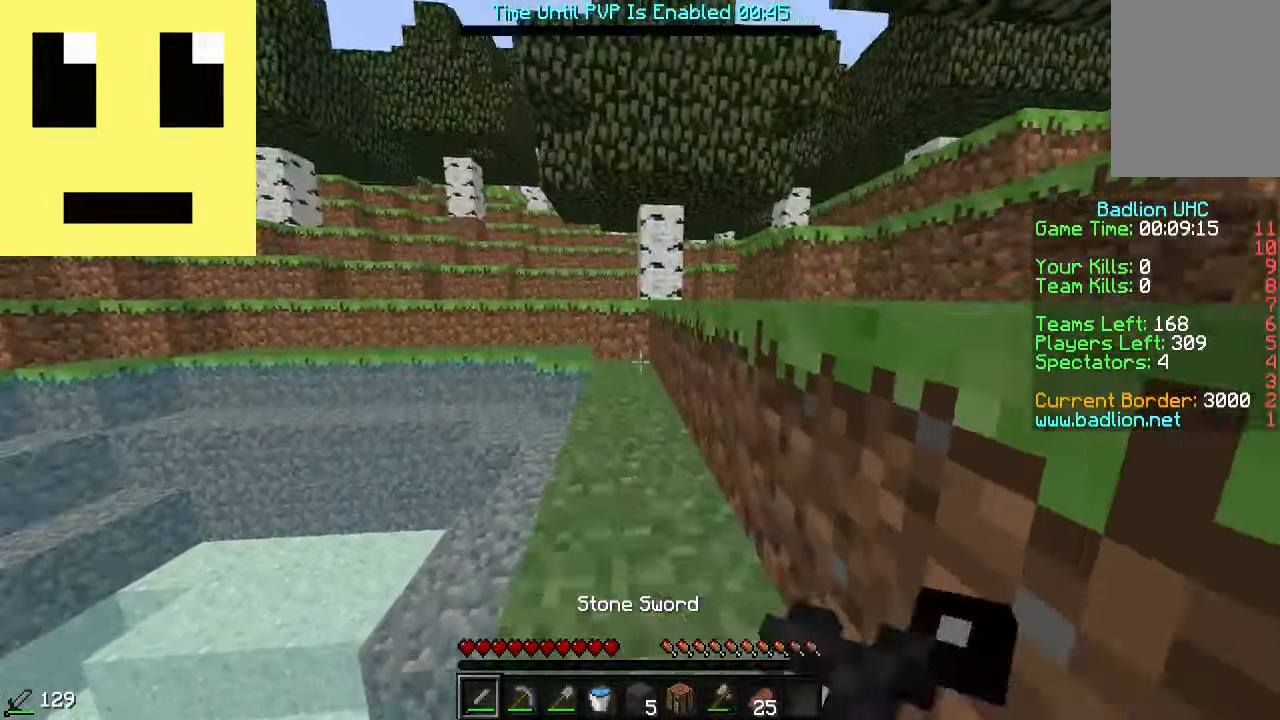
{"keys": ["w"], "mouse": ["left", "right"], "events": [[33, "mouse_left", "up"], [33, "mouse_right", "up"], [433, "mouse_left", "down"], [433, "mouse_right", "down"]]}
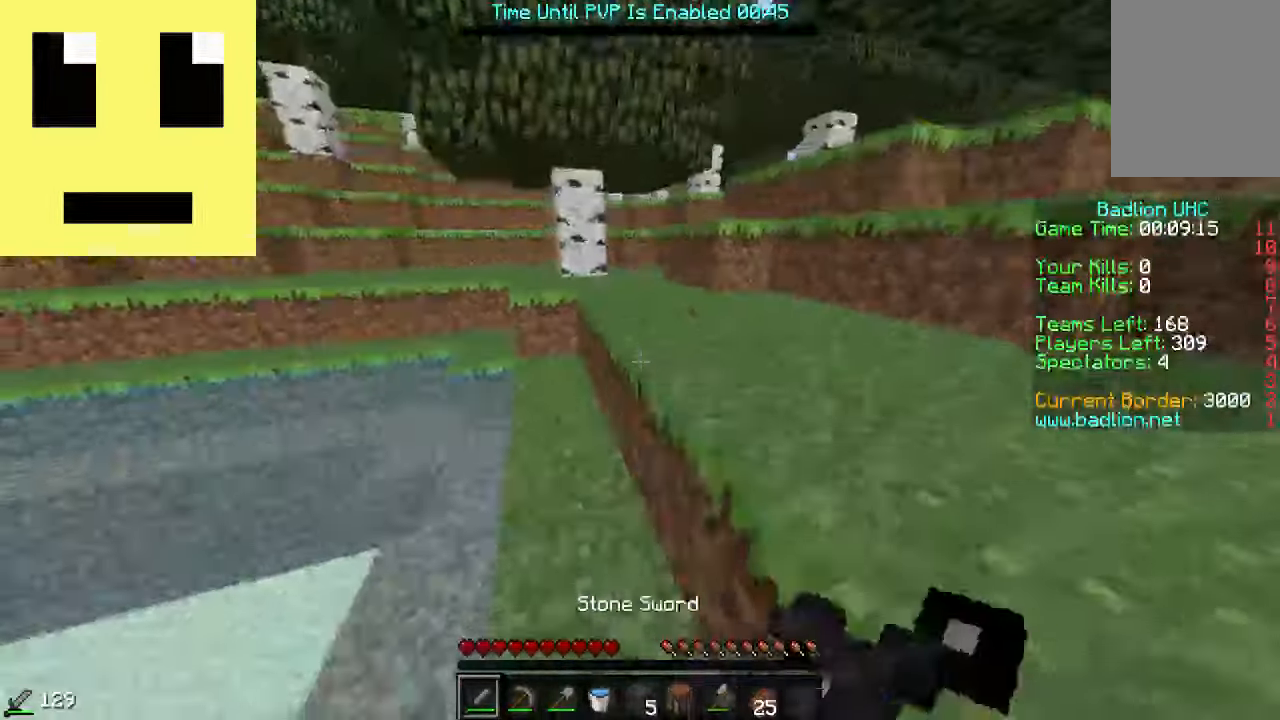
{"keys": ["w"], "mouse": [], "events": [[16, "mouse_right", "up"], [83, "mouse_left", "up"]]}
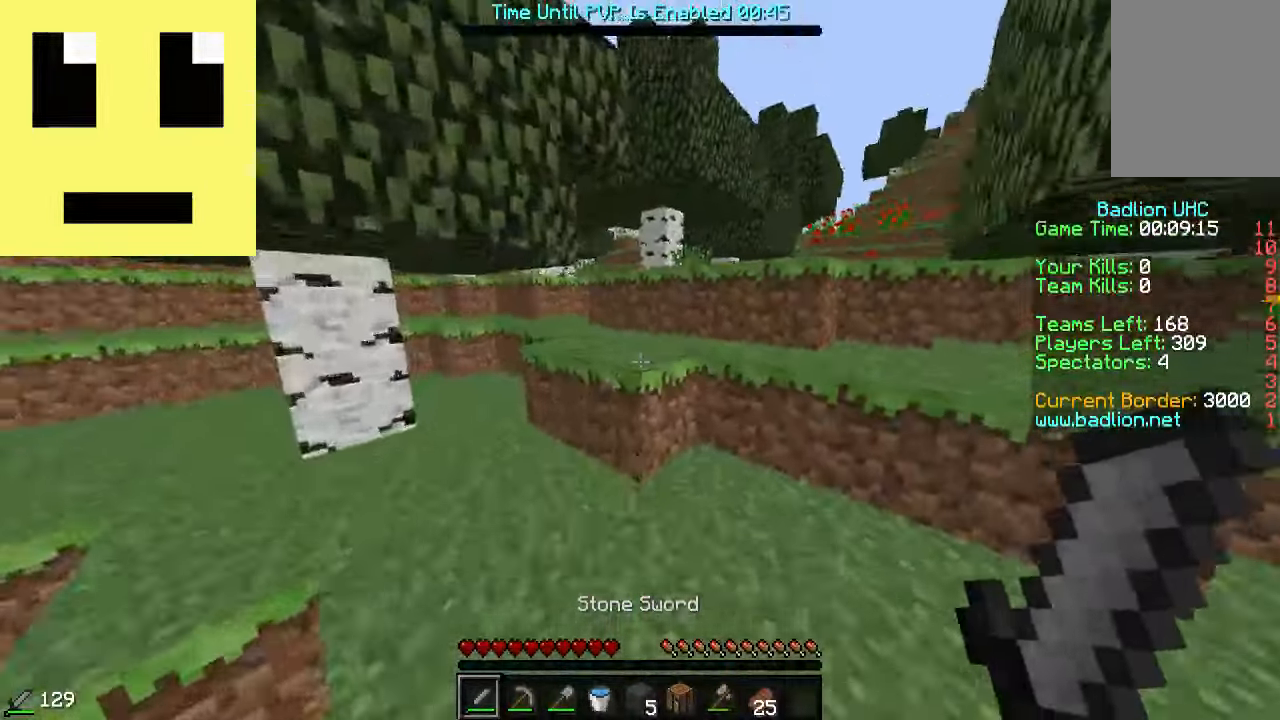
{"keys": ["d", "w"], "mouse": [], "events": [[333, "d", "down"]]}
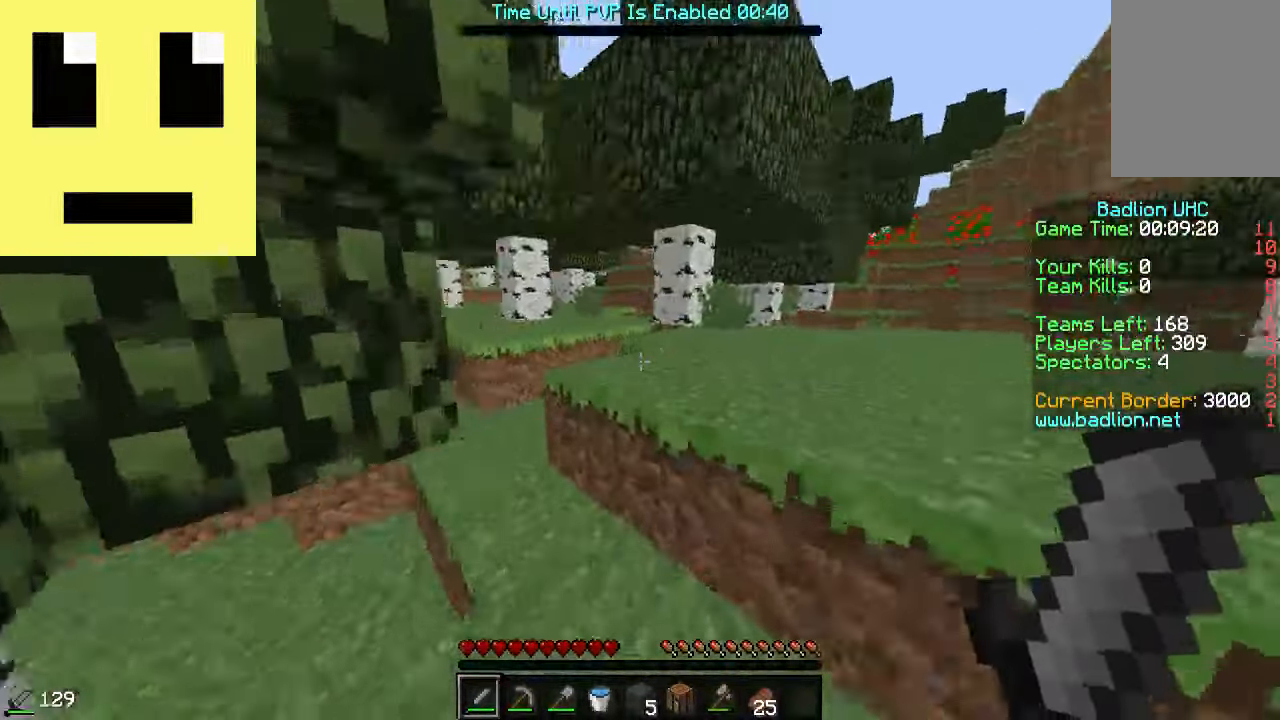
{"keys": ["w"], "mouse": [], "events": [[33, "d", "up"]]}
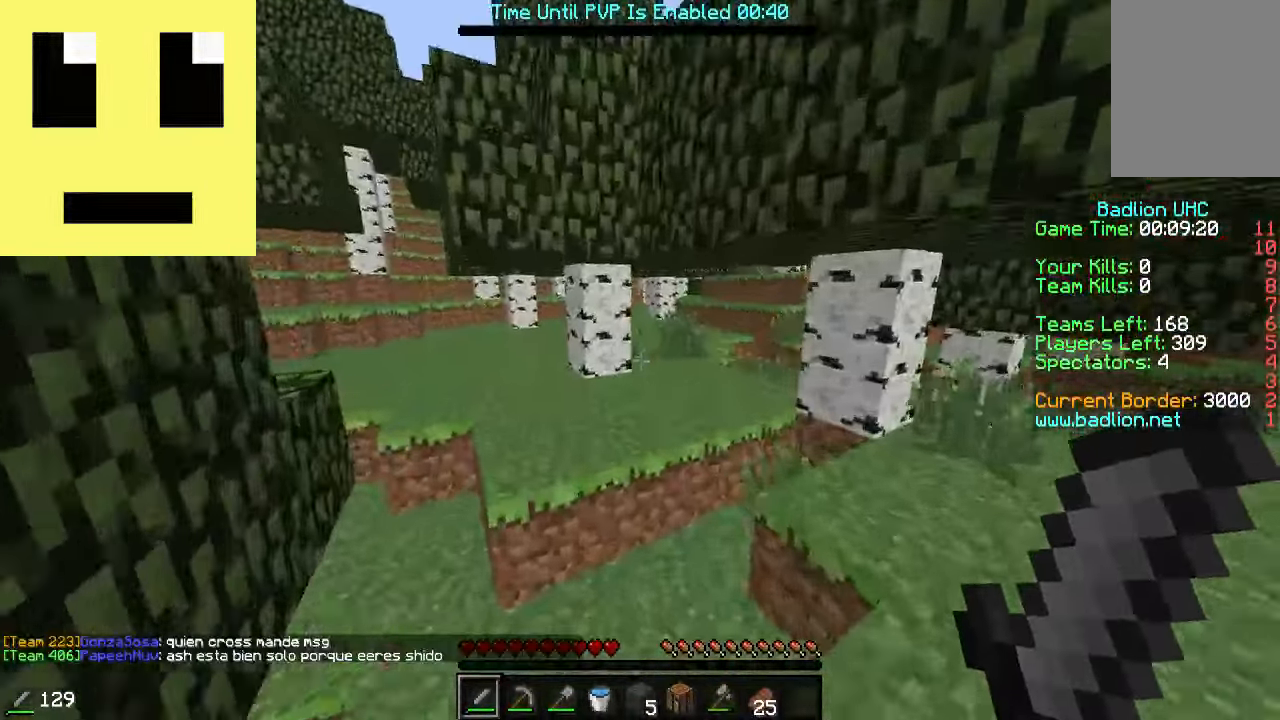
{"keys": ["d", "w"], "mouse": [], "events": [[367, "d", "down"]]}
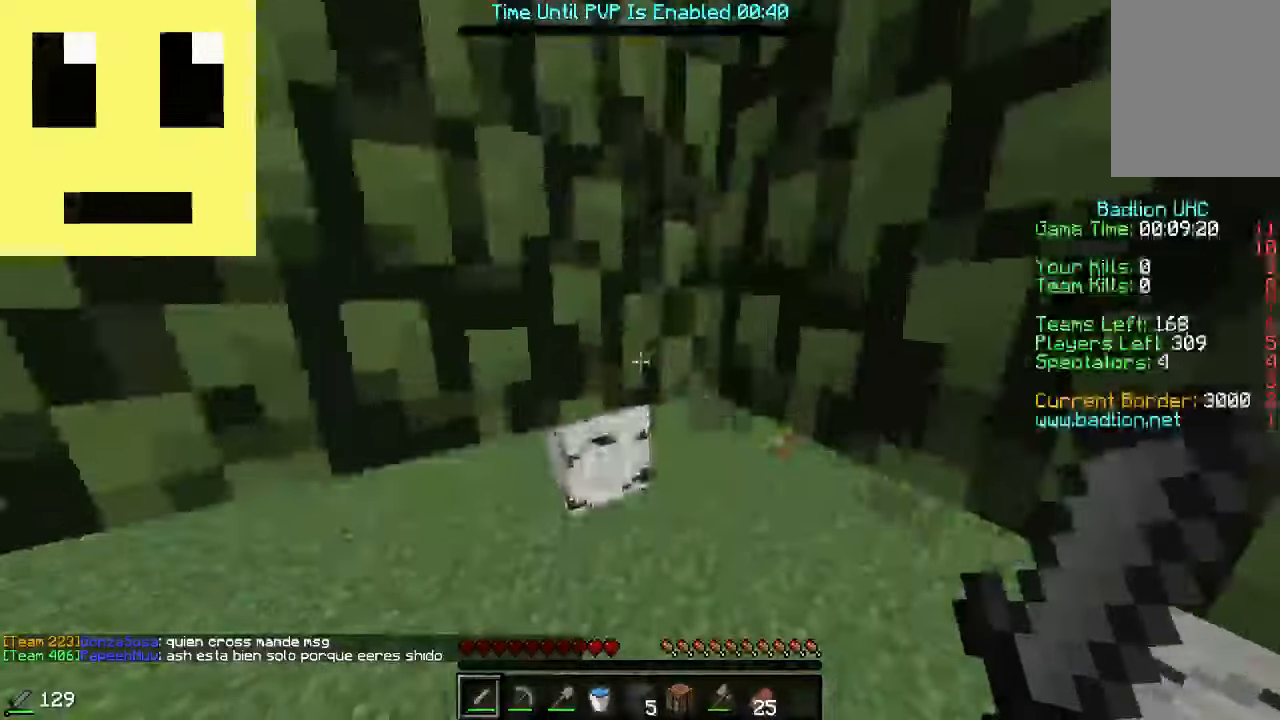
{"keys": ["w"], "mouse": [], "events": [[383, "d", "up"]]}
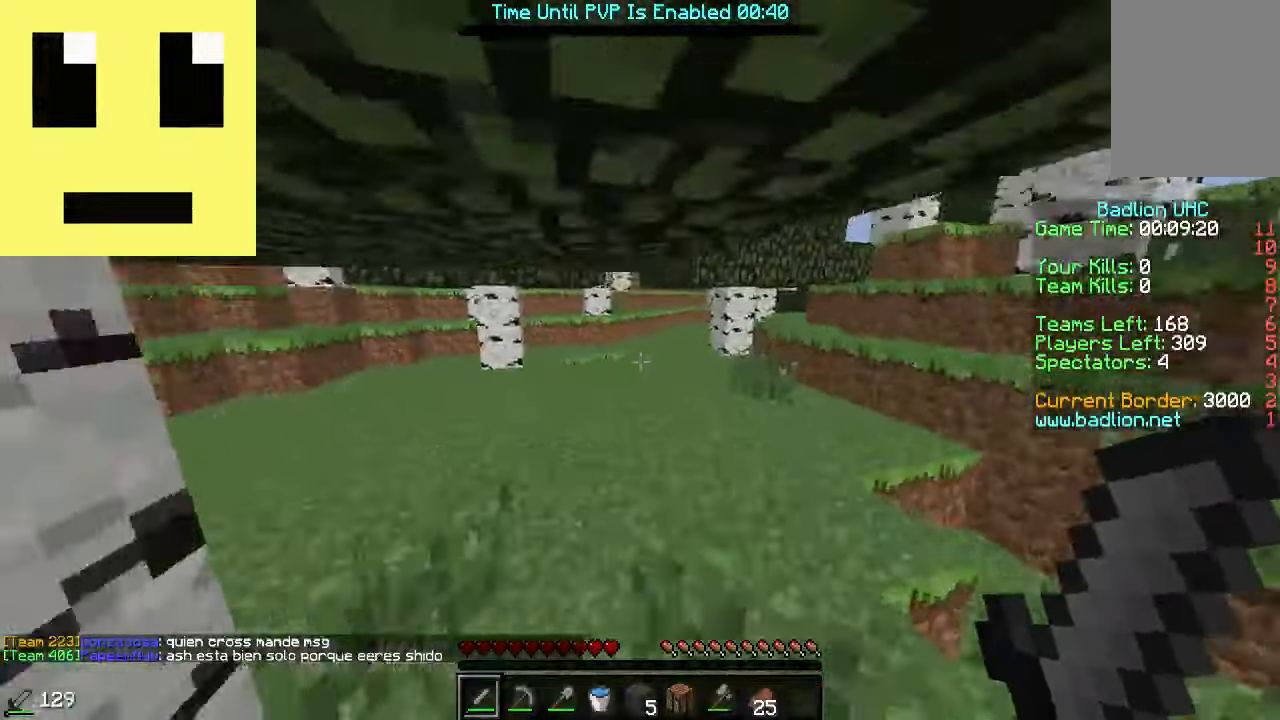
{"keys": ["w"], "mouse": [], "events": []}
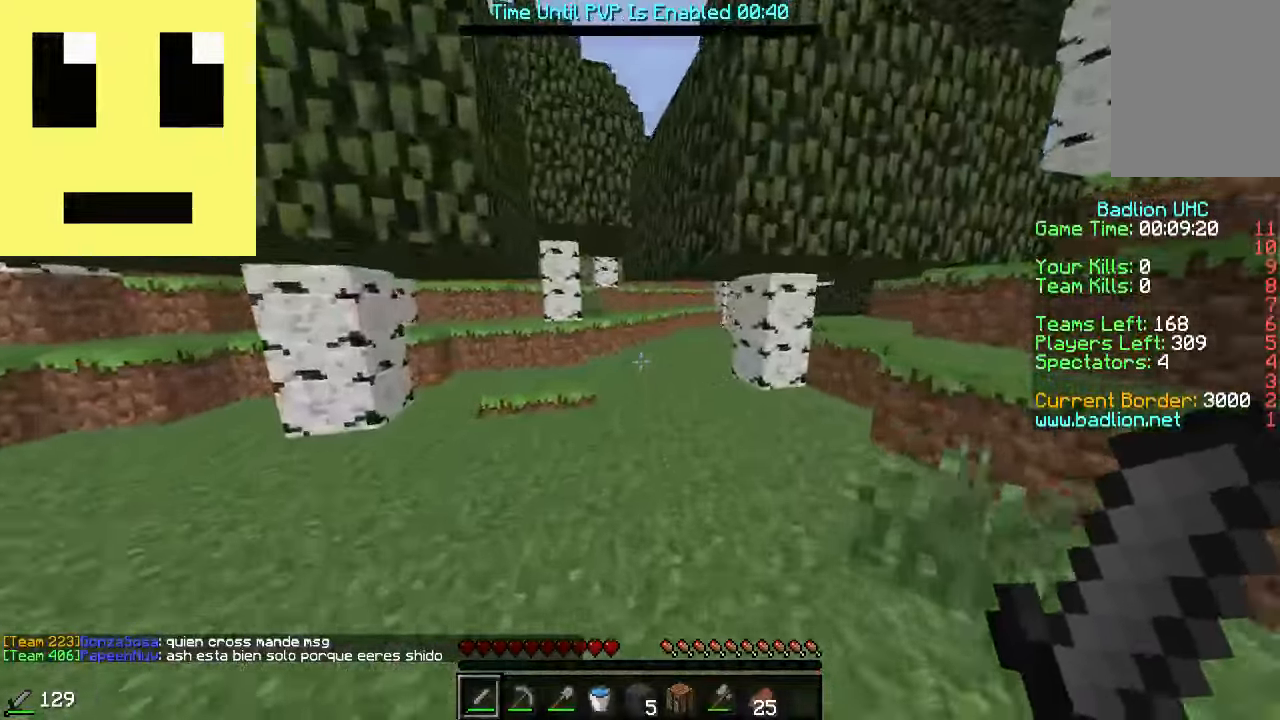
{"keys": ["w"], "mouse": [], "events": [[267, "d", "down"], [383, "d", "up"]]}
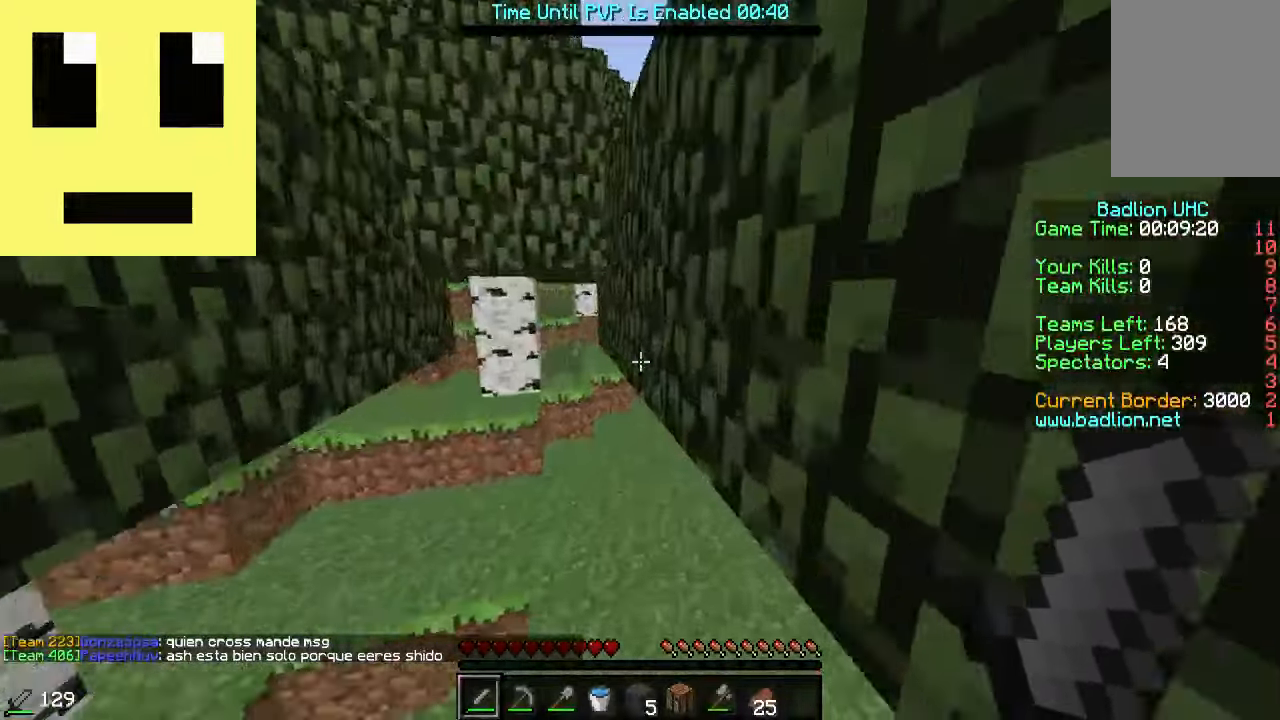
{"keys": ["d", "w"], "mouse": [], "events": [[233, "d", "down"]]}
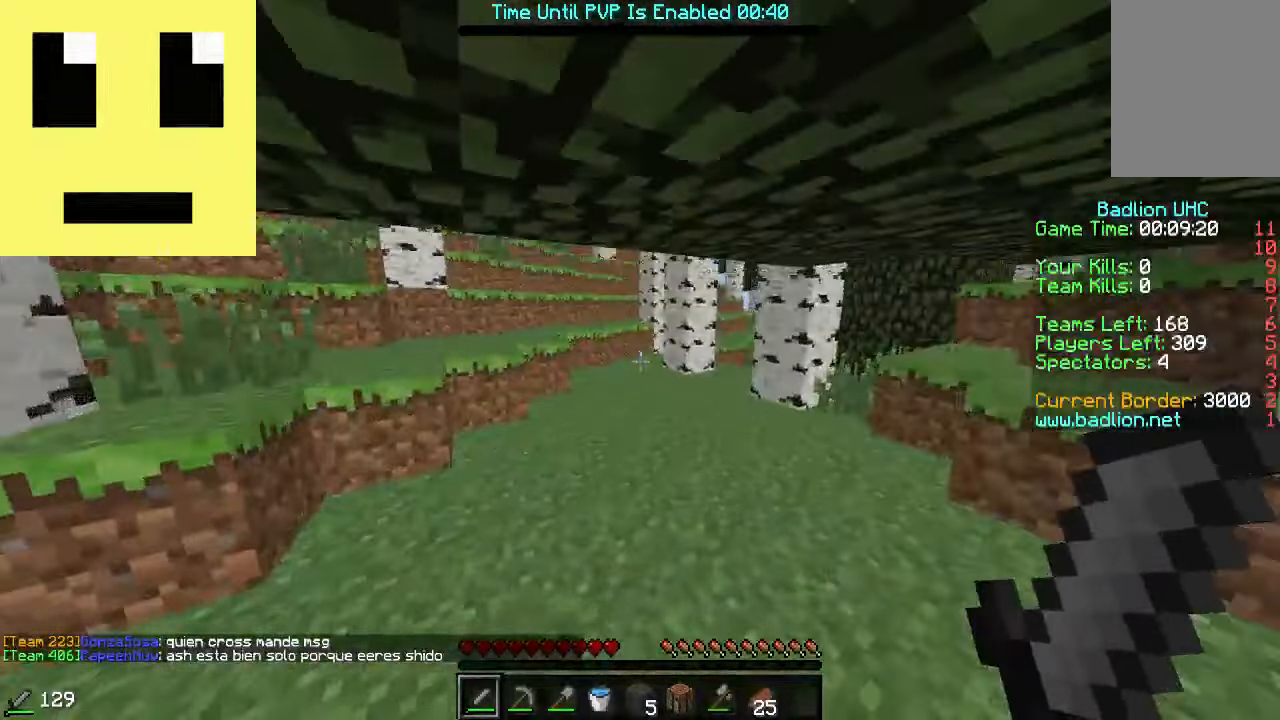
{"keys": ["w"], "mouse": [], "events": [[100, "d", "up"]]}
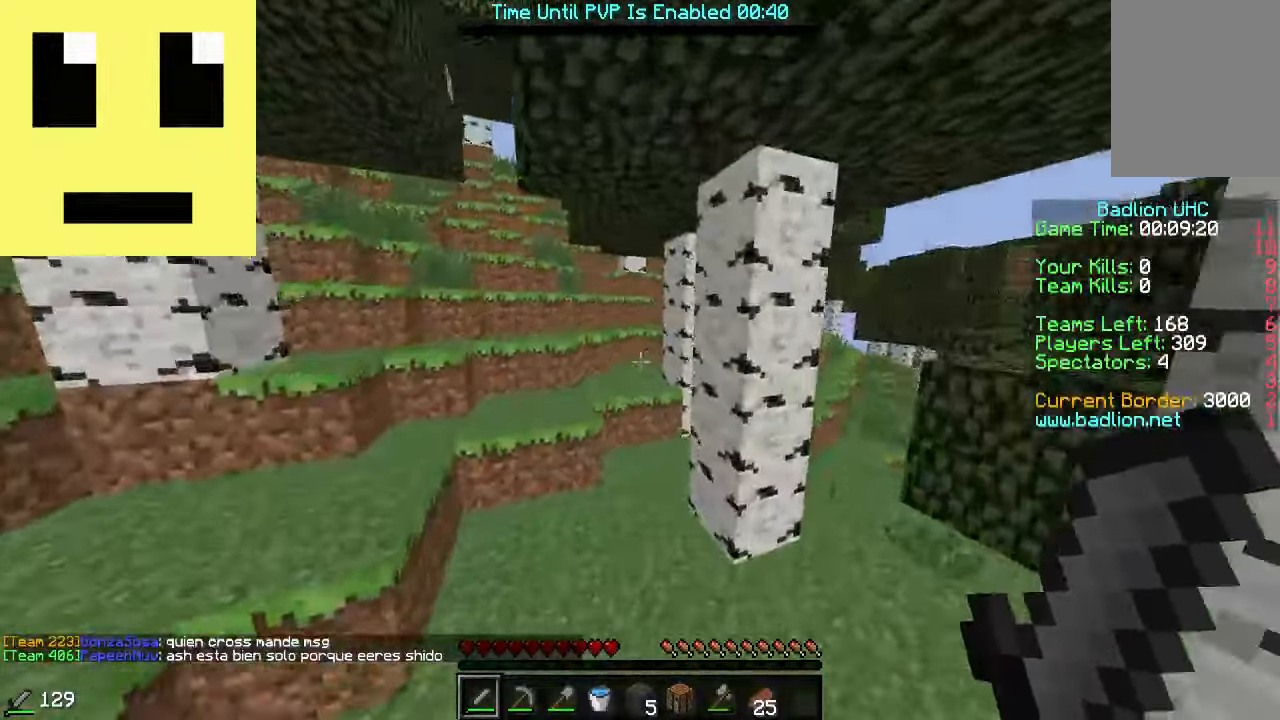
{"keys": ["w"], "mouse": [], "events": []}
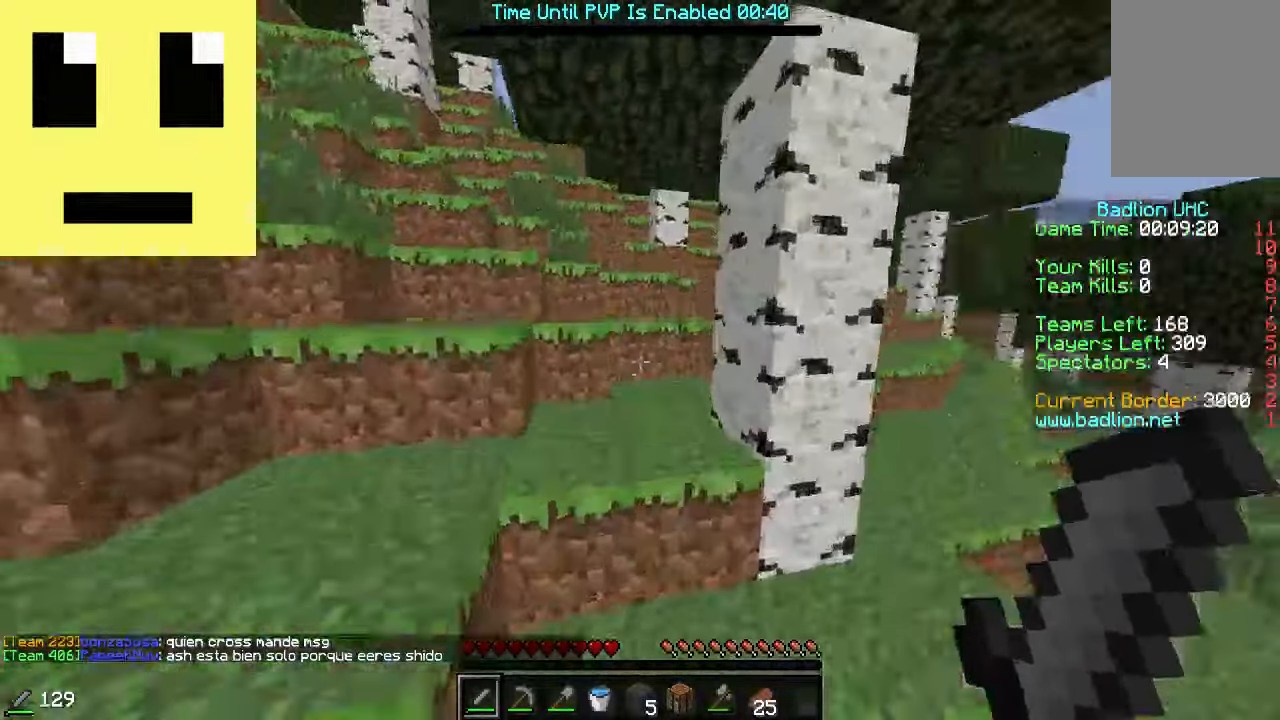
{"keys": ["w"], "mouse": [], "events": [[333, "d", "down"], [433, "d", "up"]]}
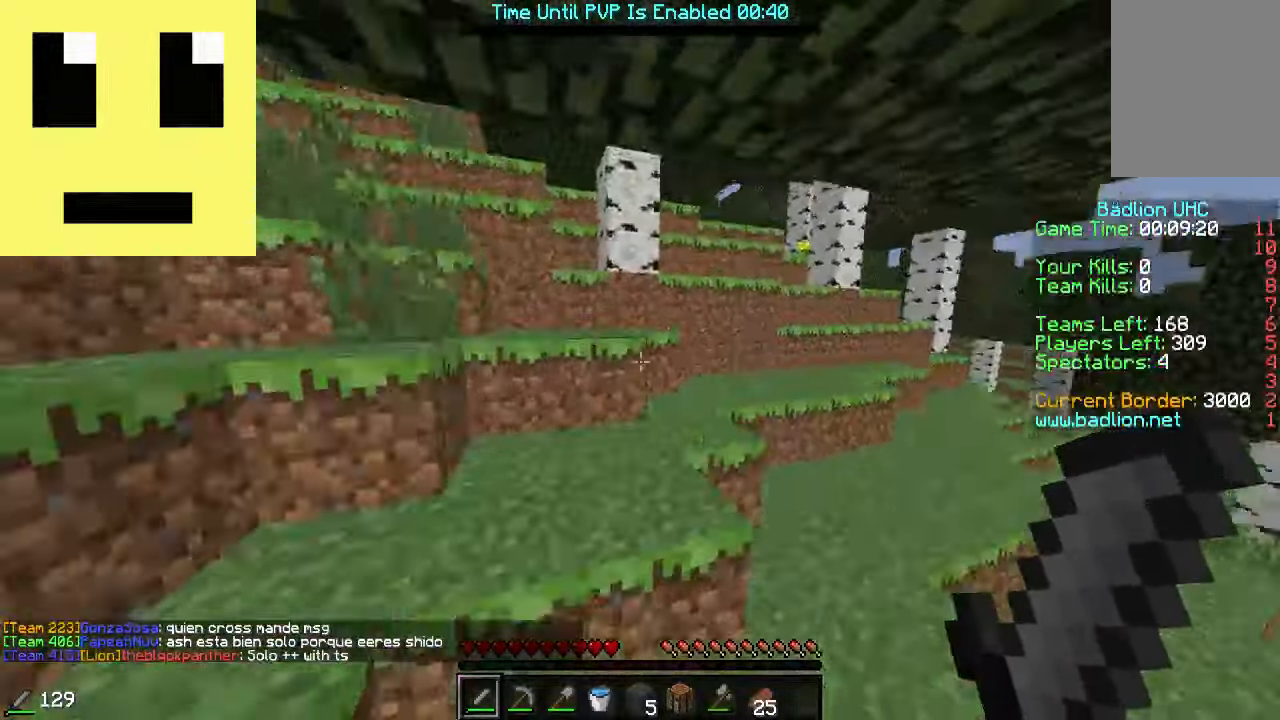
{"keys": ["w"], "mouse": [], "events": [[183, "d", "down"], [267, "d", "up"]]}
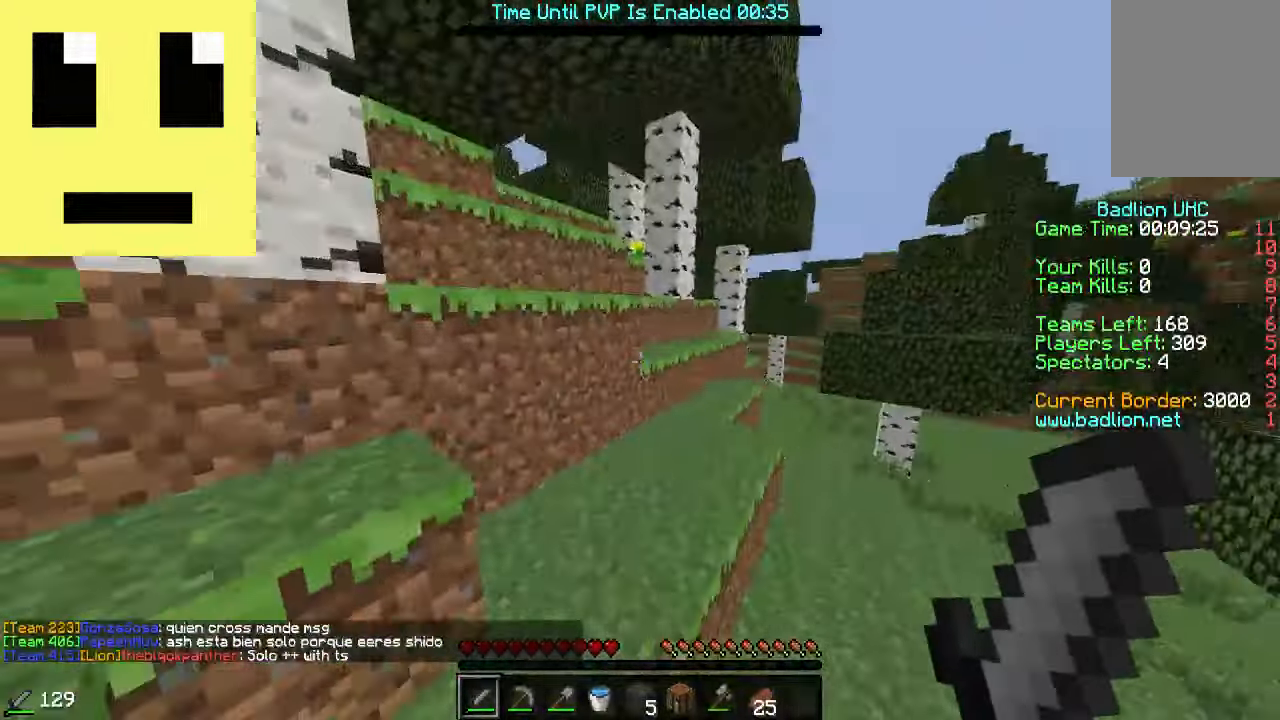
{"keys": ["w"], "mouse": [], "events": [[17, "d", "down"], [283, "d", "up"]]}
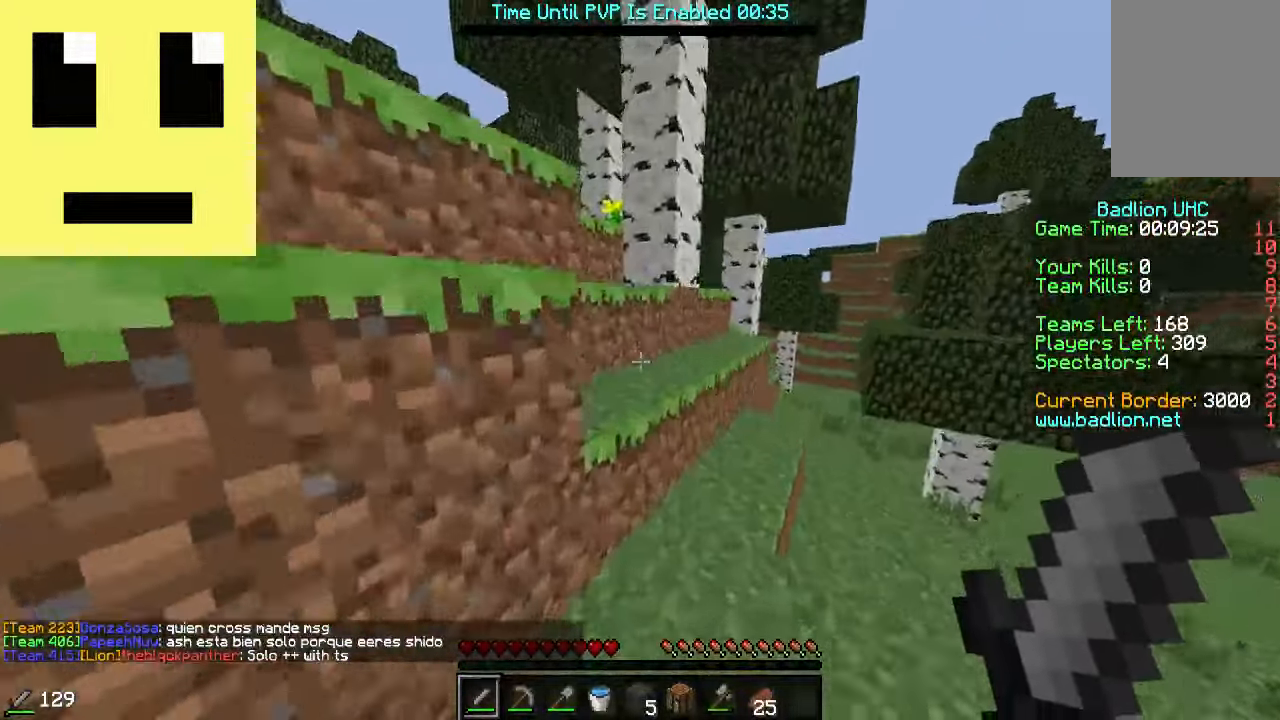
{"keys": ["d", "w"], "mouse": [], "events": [[233, "d", "down"]]}
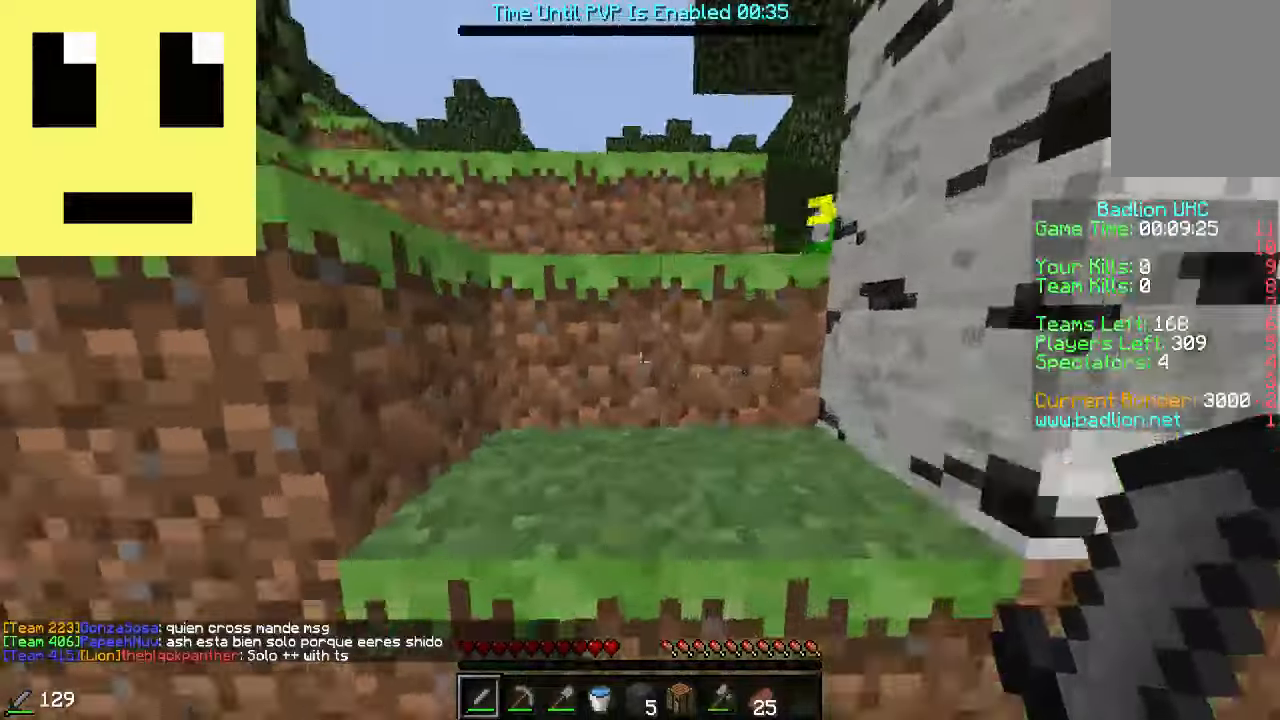
{"keys": ["w"], "mouse": [], "events": [[34, "d", "up"]]}
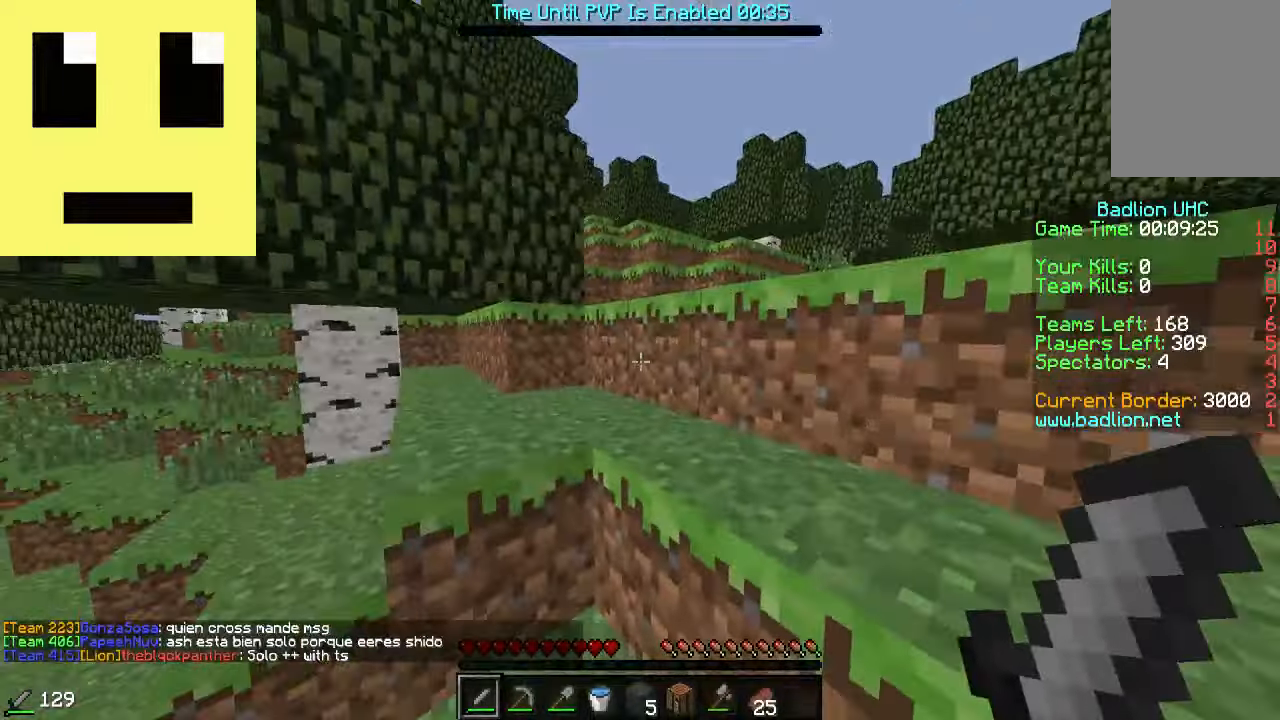
{"keys": ["w"], "mouse": [], "events": []}
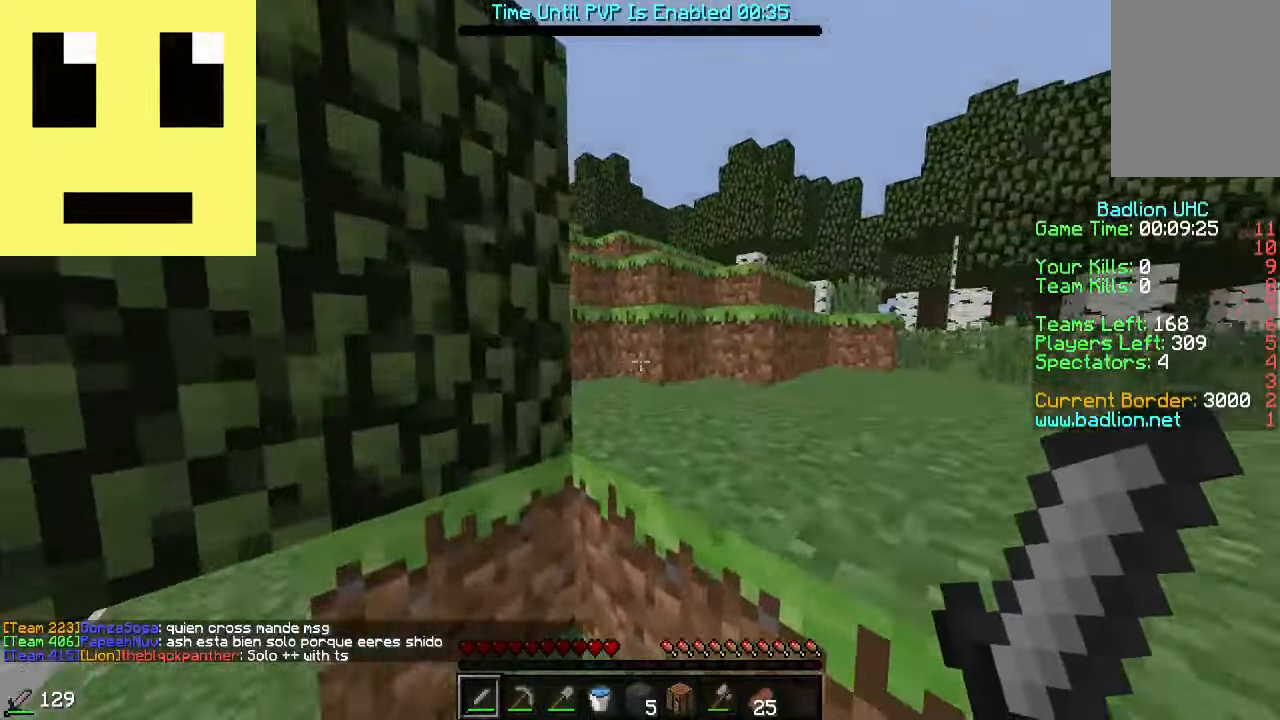
{"keys": ["d", "w"], "mouse": [], "events": [[134, "d", "down"]]}
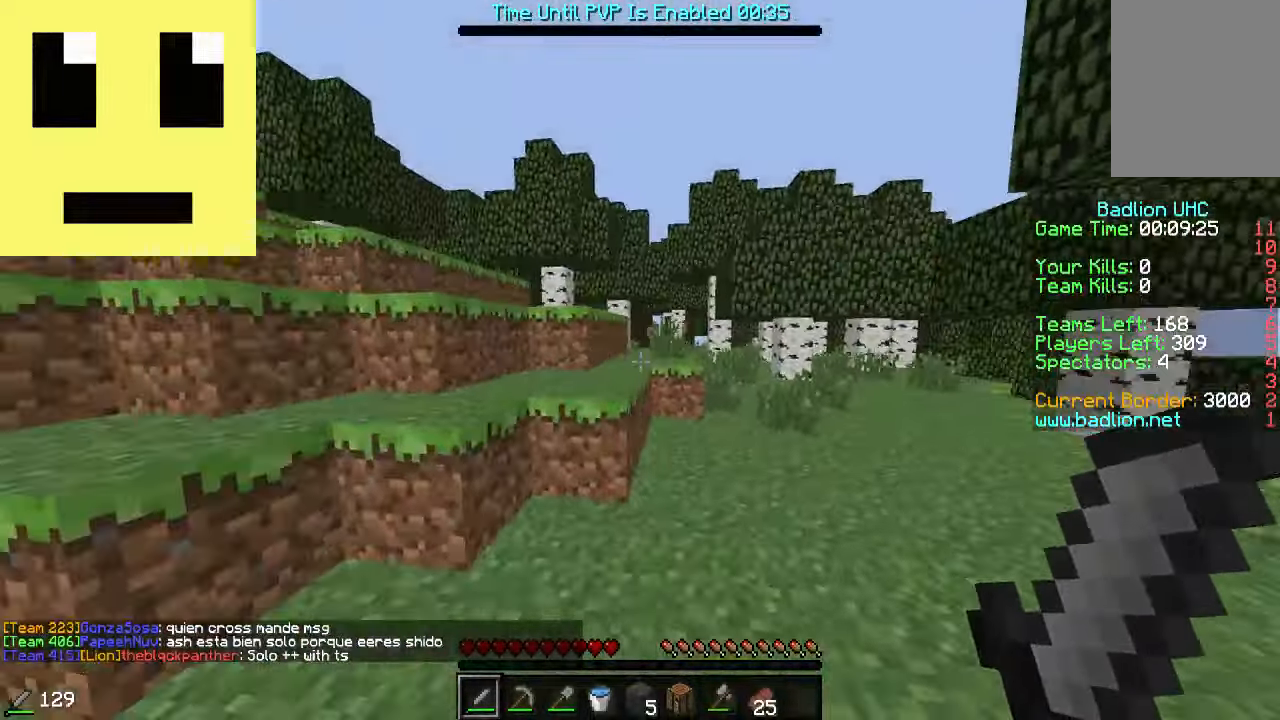
{"keys": ["w"], "mouse": [], "events": [[234, "d", "up"]]}
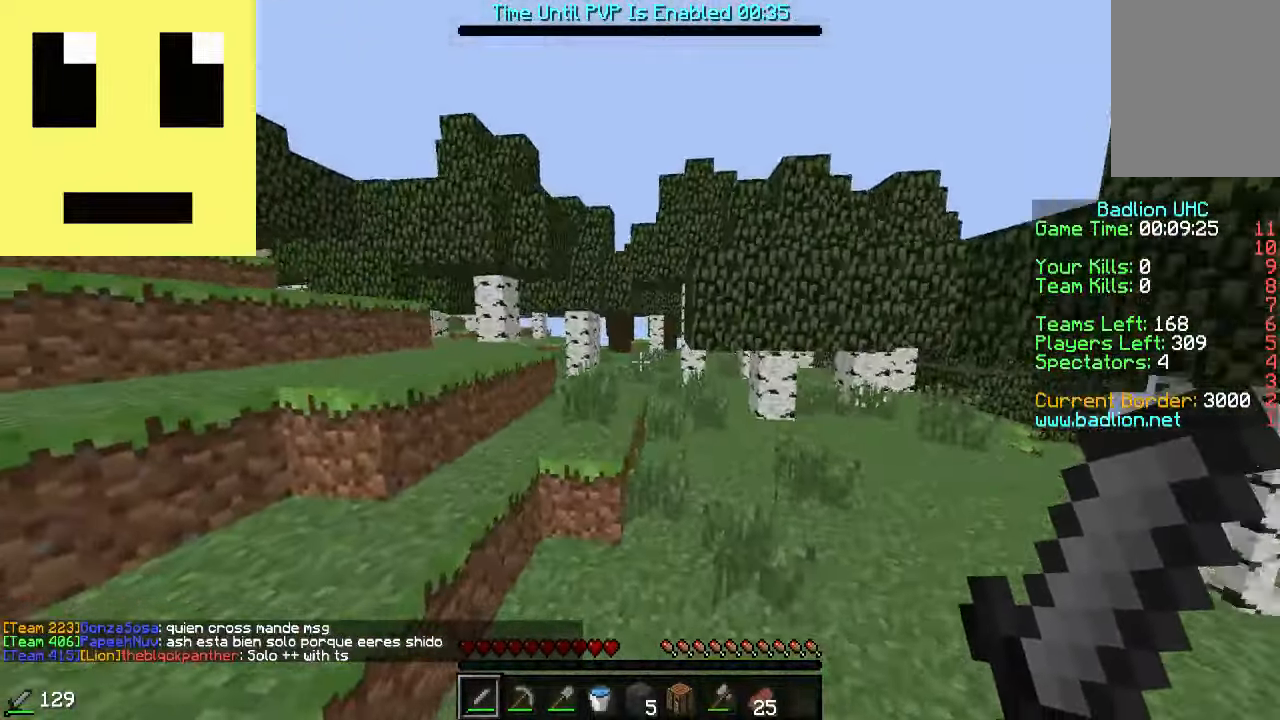
{"keys": ["w"], "mouse": [], "events": []}
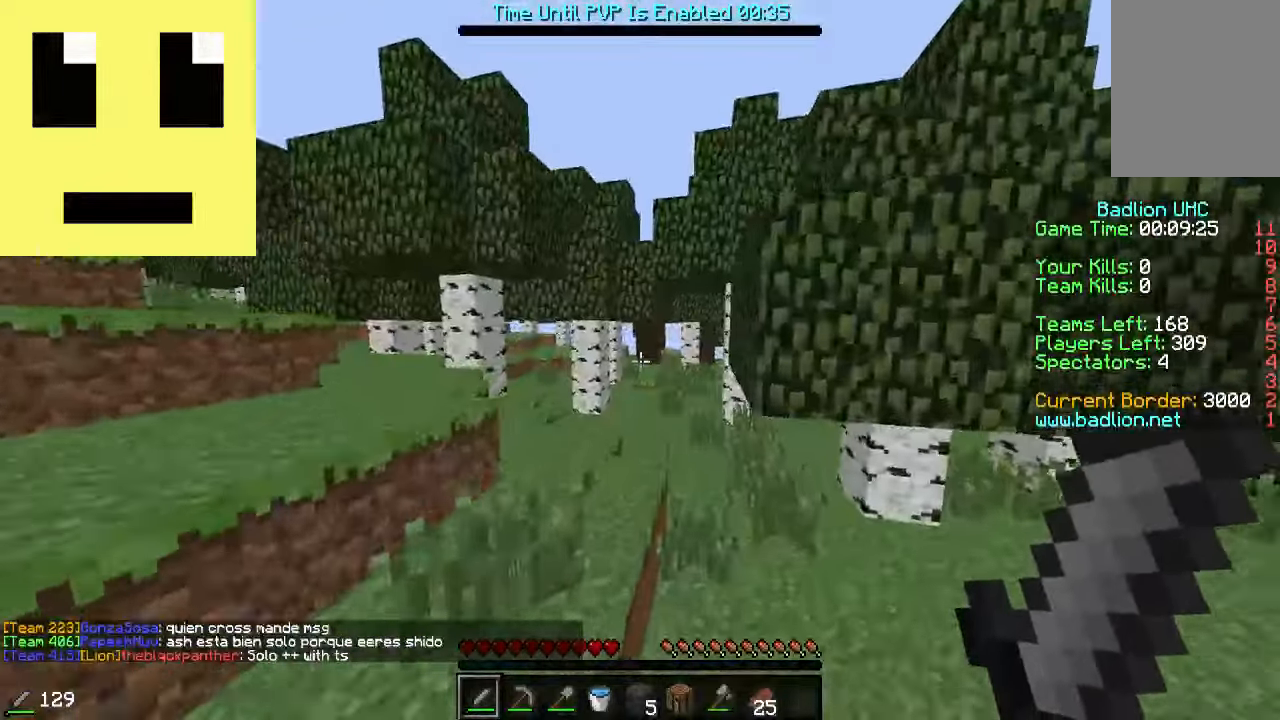
{"keys": ["w"], "mouse": [], "events": []}
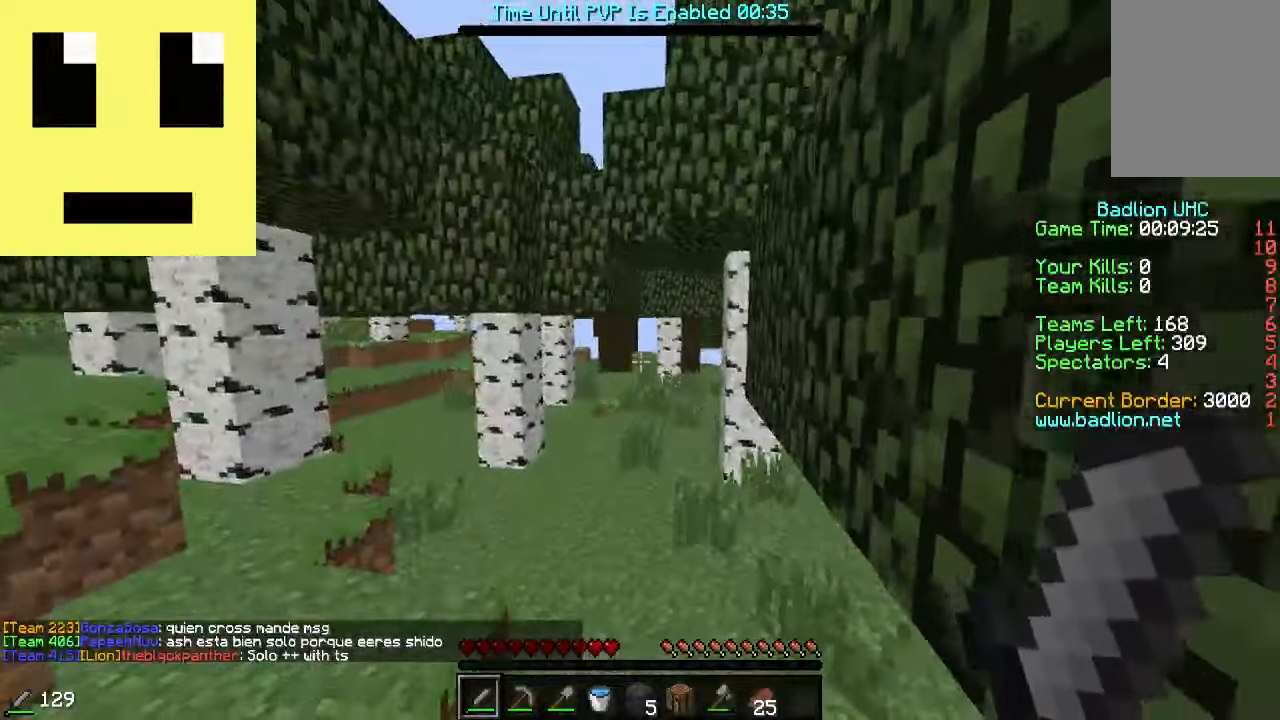
{"keys": ["w"], "mouse": [], "events": []}
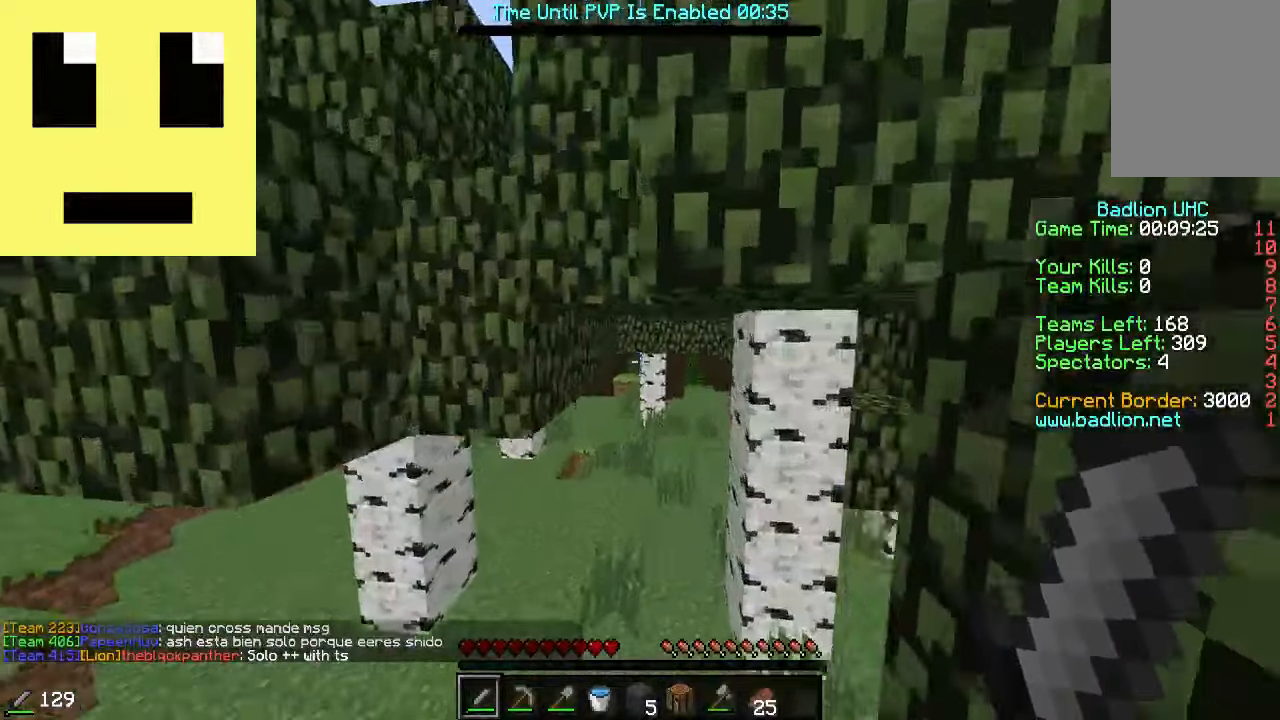
{"keys": ["w"], "mouse": [], "events": []}
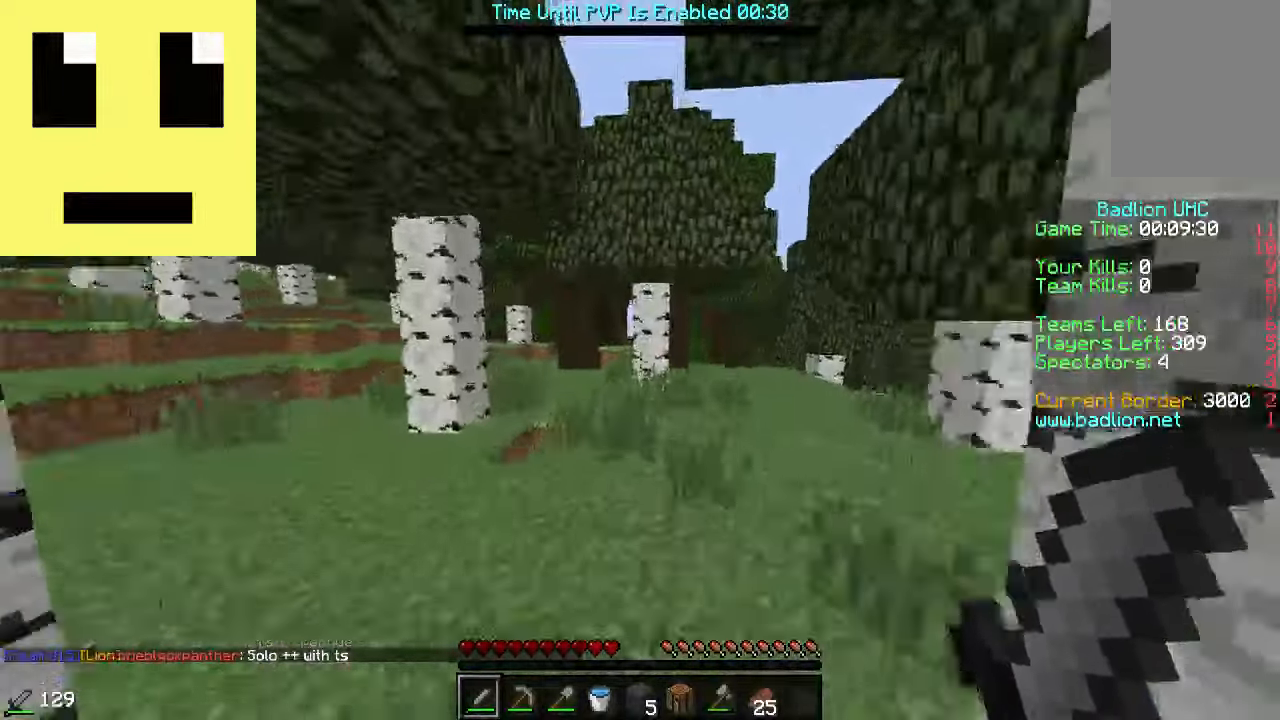
{"keys": ["d", "w"], "mouse": [], "events": [[167, "d", "down"]]}
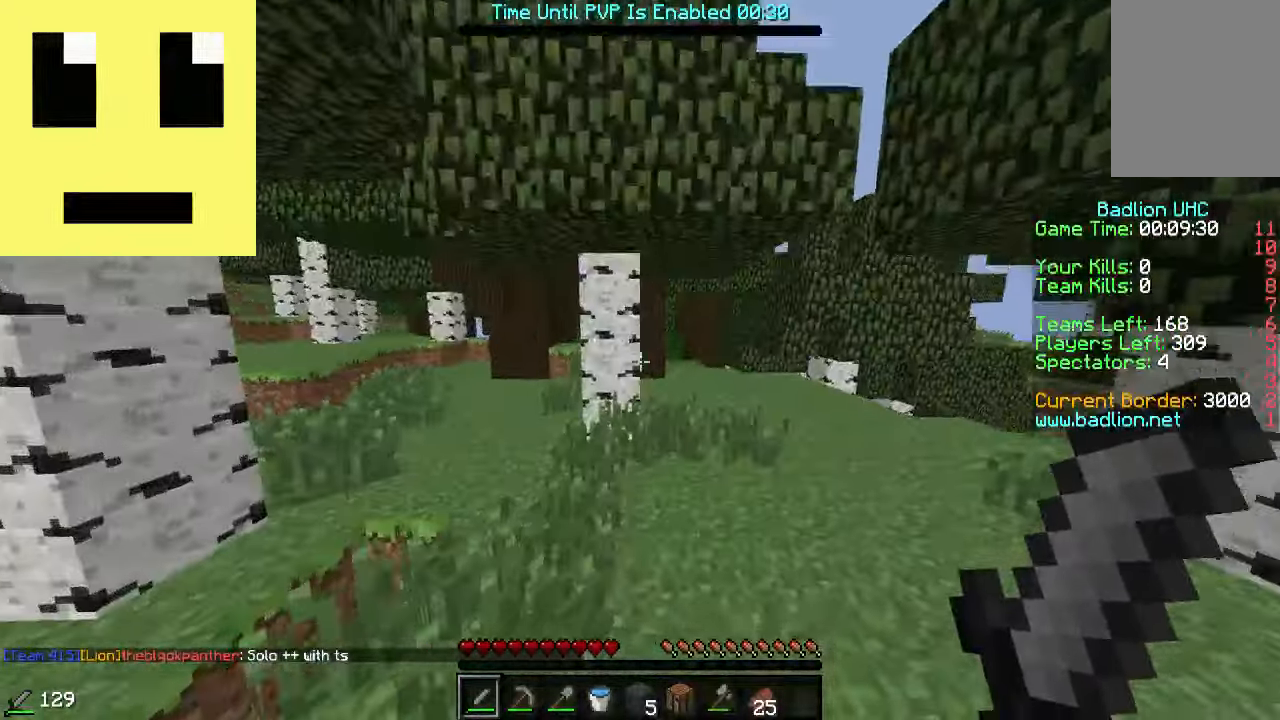
{"keys": ["w"], "mouse": [], "events": [[383, "d", "up"]]}
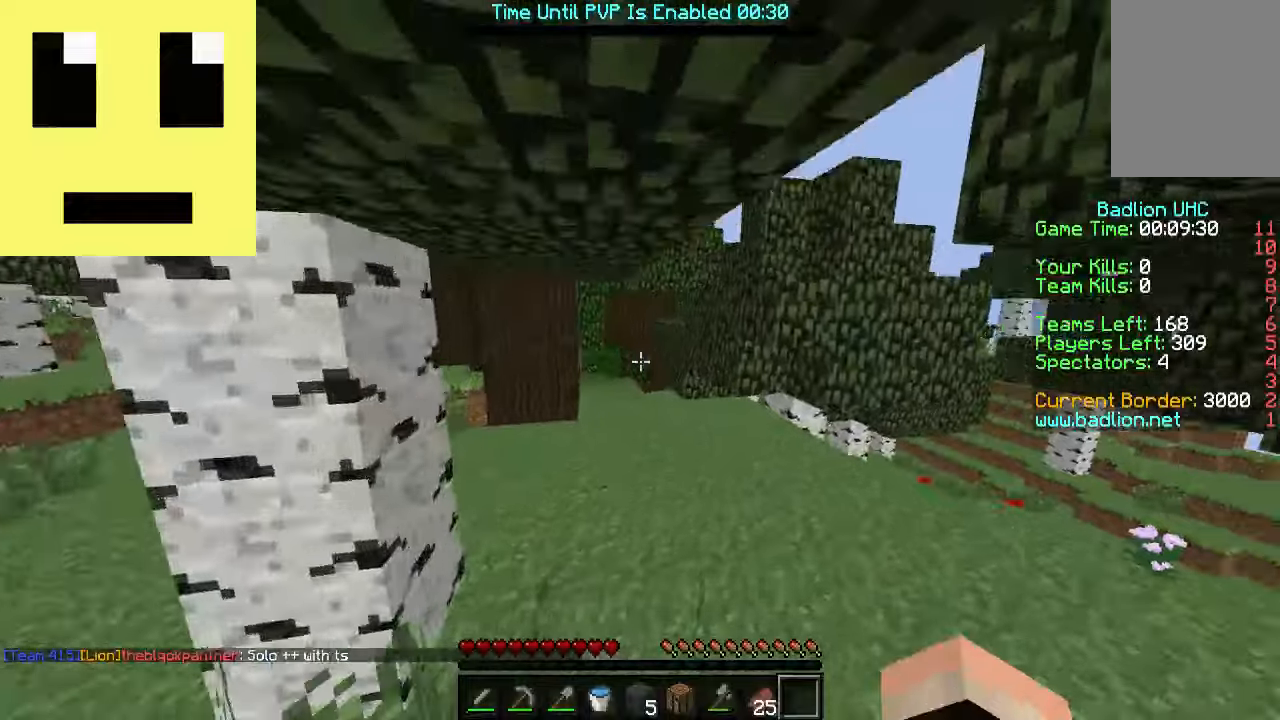
{"keys": ["d", "w"], "mouse": [], "events": [[133, "d", "down"]]}
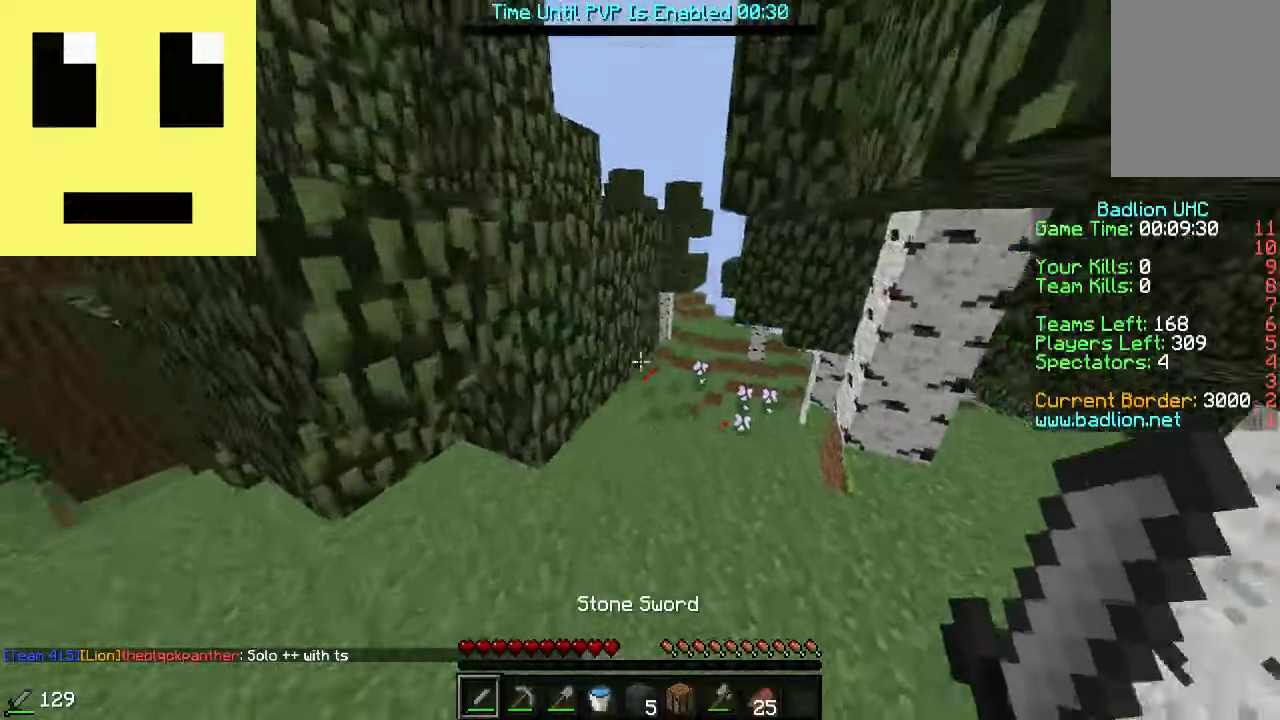
{"keys": ["w"], "mouse": [], "events": [[233, "d", "up"]]}